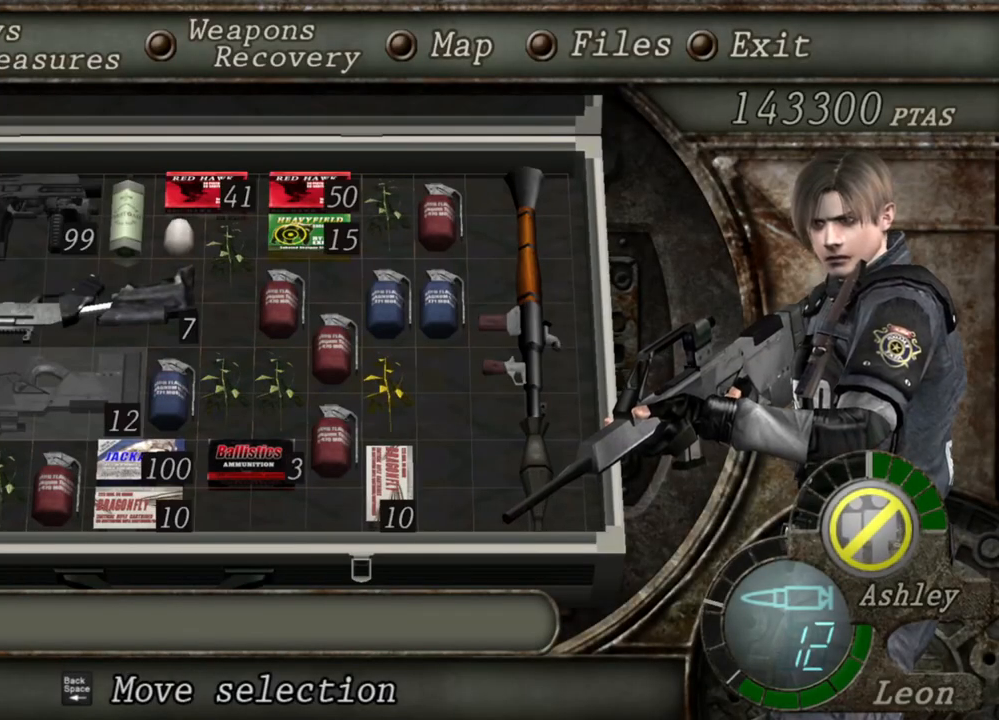
Gameplay with keyboard and mouse; each line is a JSON object with the keys and mouse buttons held at the frame after it. "events" lists presses ("down") and releases ("up") of "1", "2", "3", "4", "5", "a", "alt", "b", "c", "ctrl", "d", "e", "f", "g", "q", "r", "s", "shift", "space", "t", "tab", "tilde", "v", "w", "x", "z", "mouse_left", "mouse_wheel", "mouse_right", "mouse_mb4" and "mouse_mb5" between this image and that frame as [ms after this image, input, new state], when the widget could be followed in between. "mouse_left", "mouse_wheel", "mouse_right", "mouse_mb4", "mouse_mb5" = the "left", "wheel", "right", "mb4", "mb5" buttons of the "mouse" list. No other keys are recorded. "wheel" means that the mouse wheel is clicked or scrolled. Mouse movement is not recorded.
{"keys": [], "mouse": ["right"], "events": []}
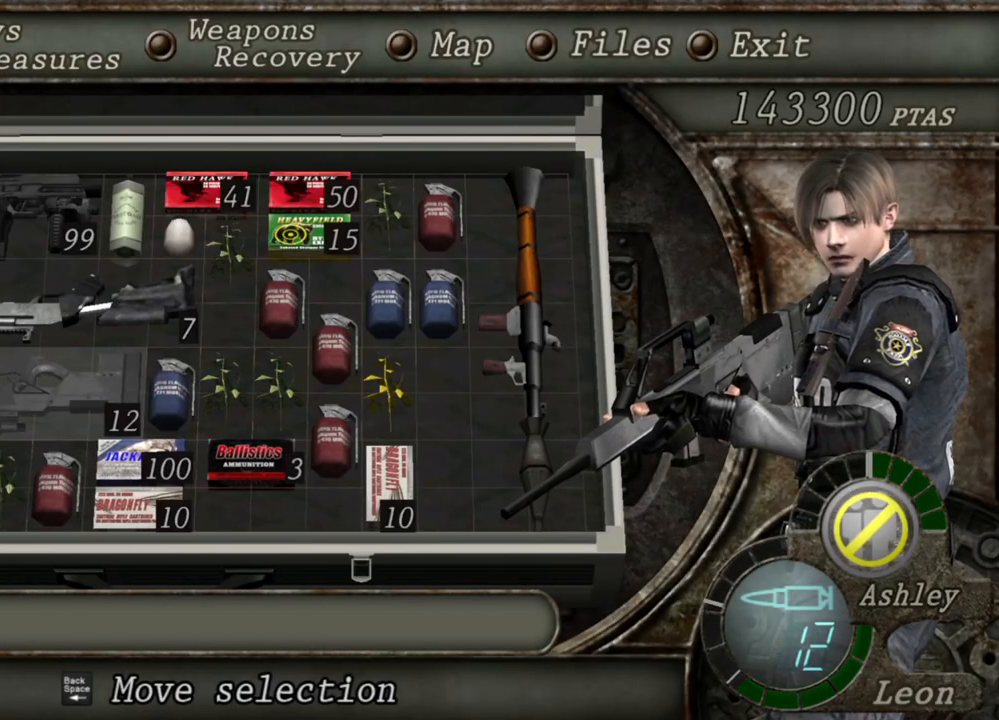
{"keys": [], "mouse": ["right"], "events": []}
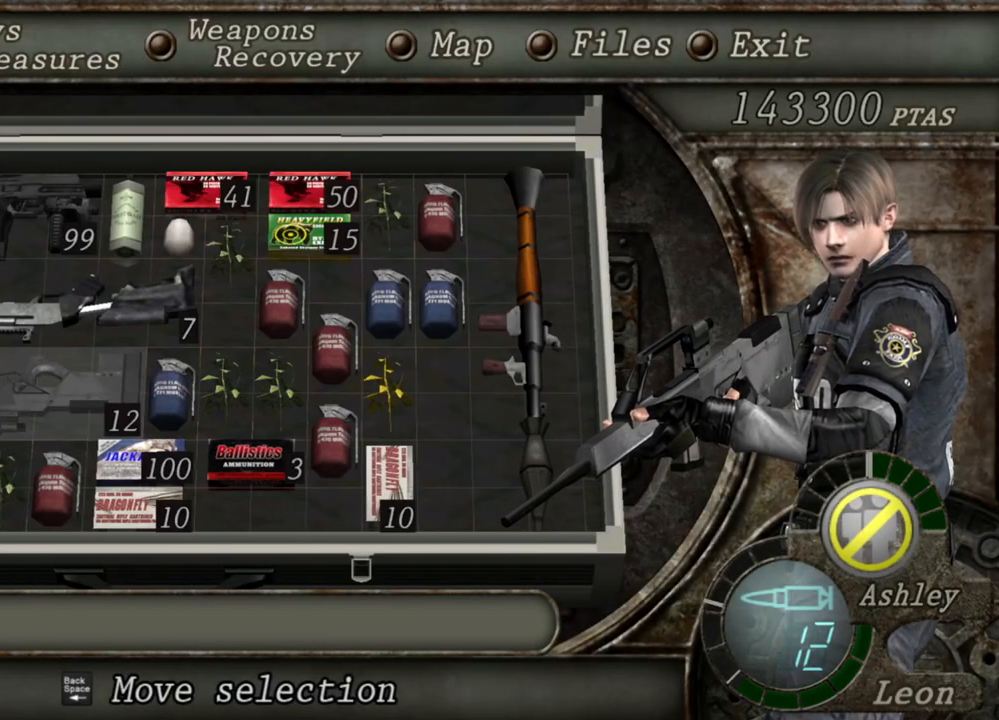
{"keys": [], "mouse": ["right"], "events": []}
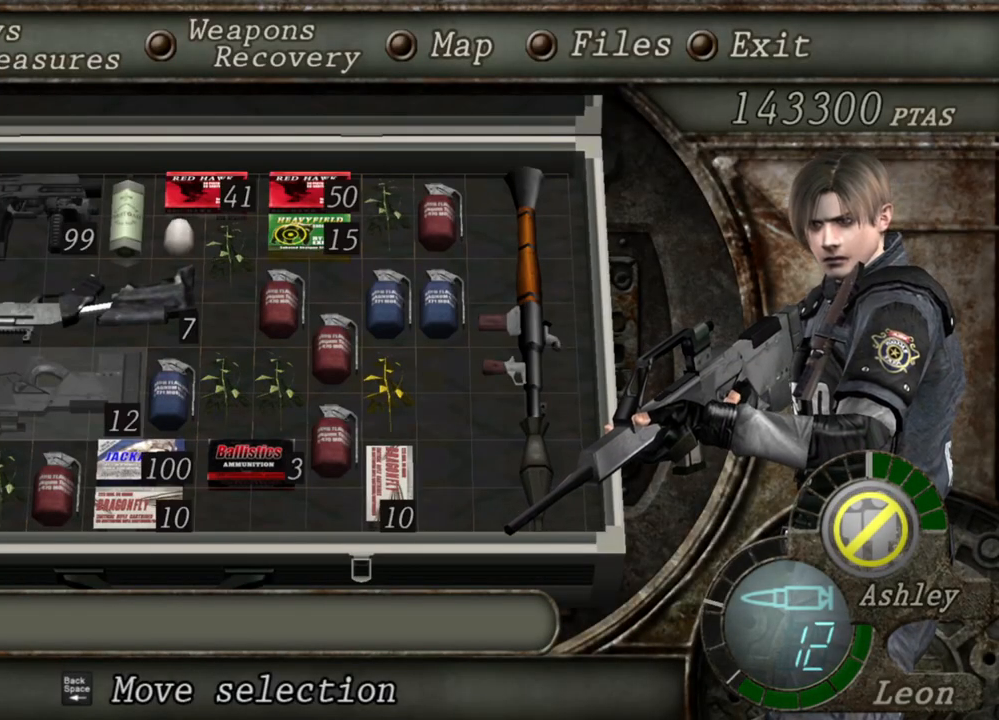
{"keys": [], "mouse": ["right"], "events": []}
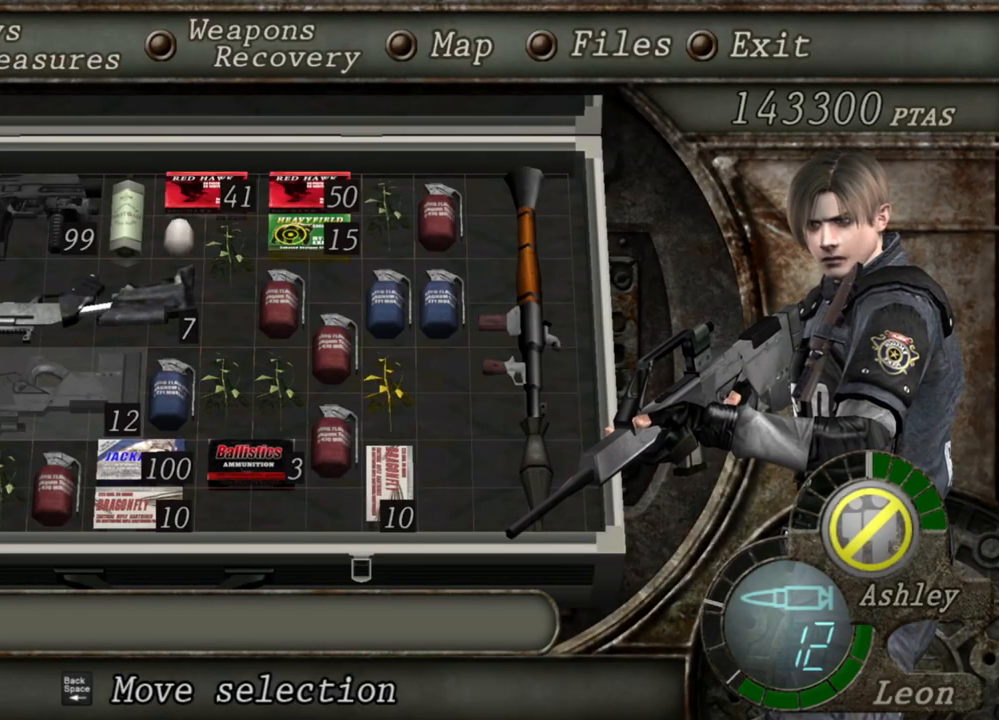
{"keys": ["tab"], "mouse": ["right"], "events": [[500, "tab", "down"]]}
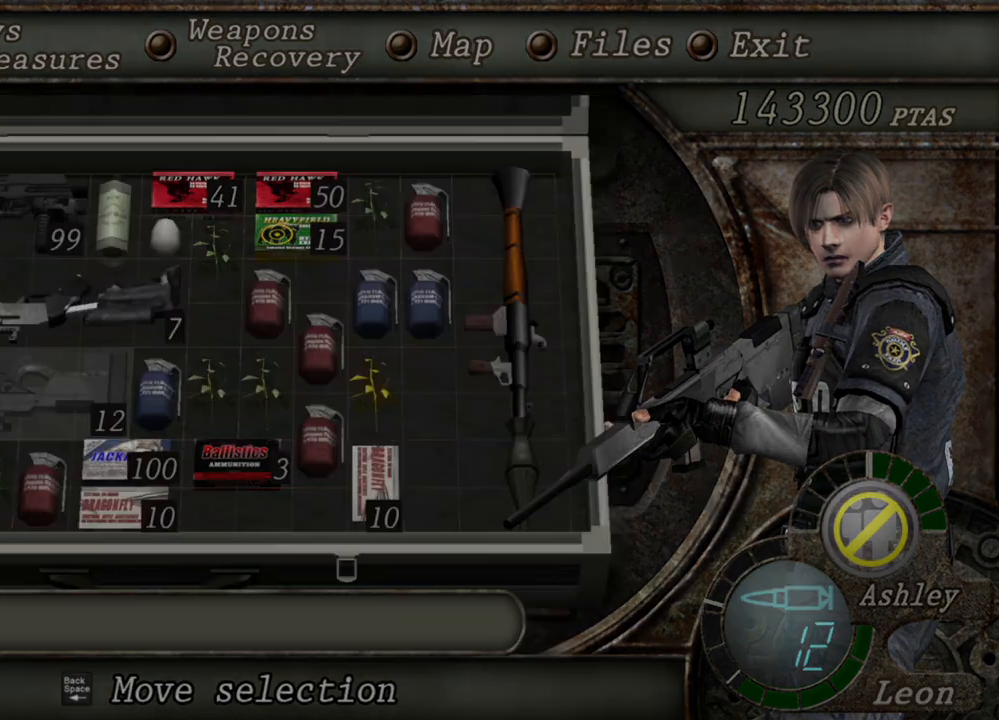
{"keys": [], "mouse": ["right"], "events": [[100, "tab", "up"]]}
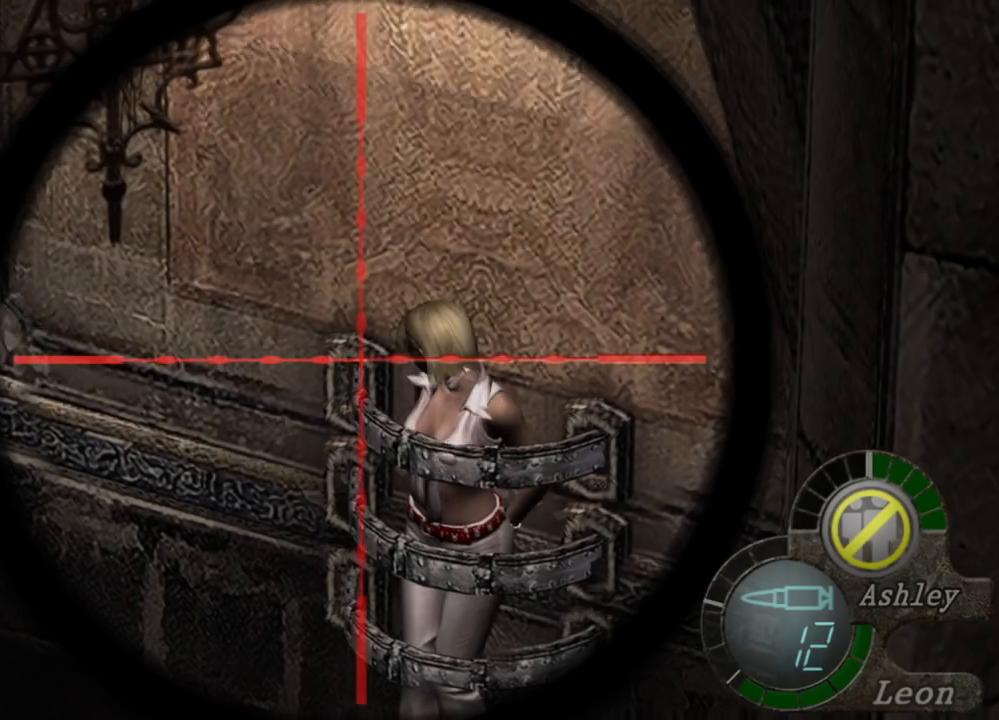
{"keys": [], "mouse": ["right"], "events": []}
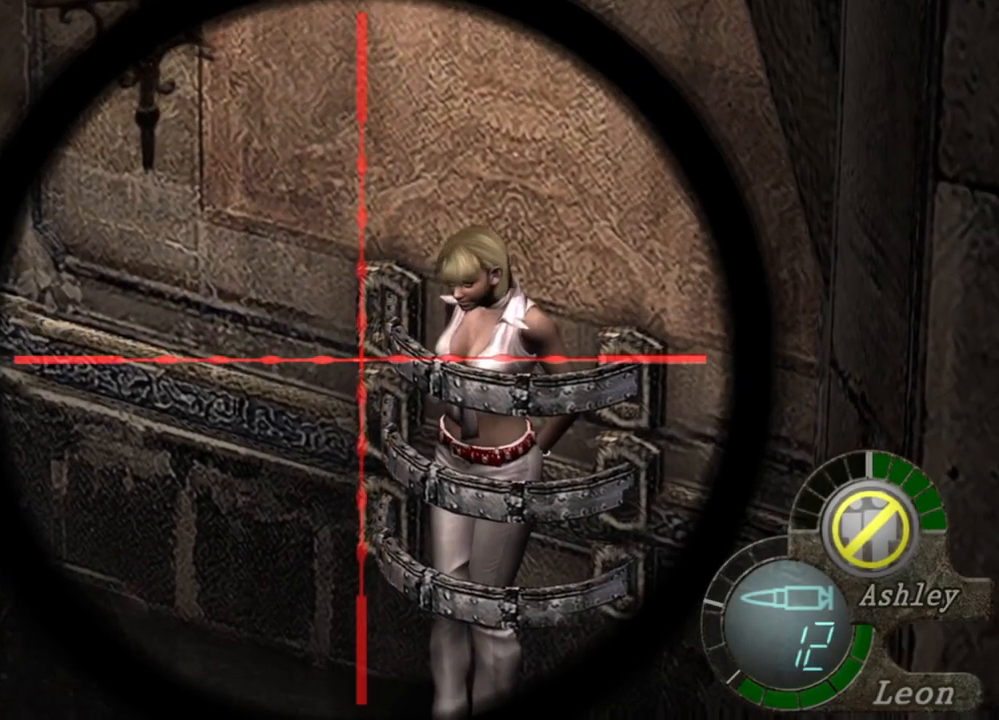
{"keys": [], "mouse": ["right"], "events": [[33, "tab", "down"], [200, "tab", "up"]]}
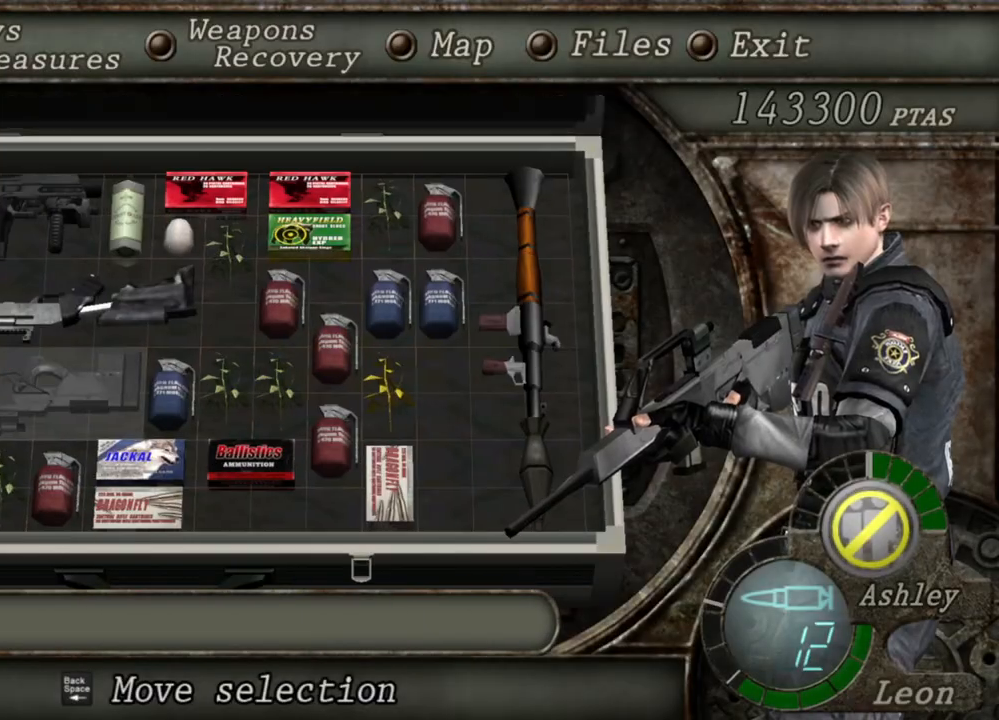
{"keys": [], "mouse": ["right"], "events": []}
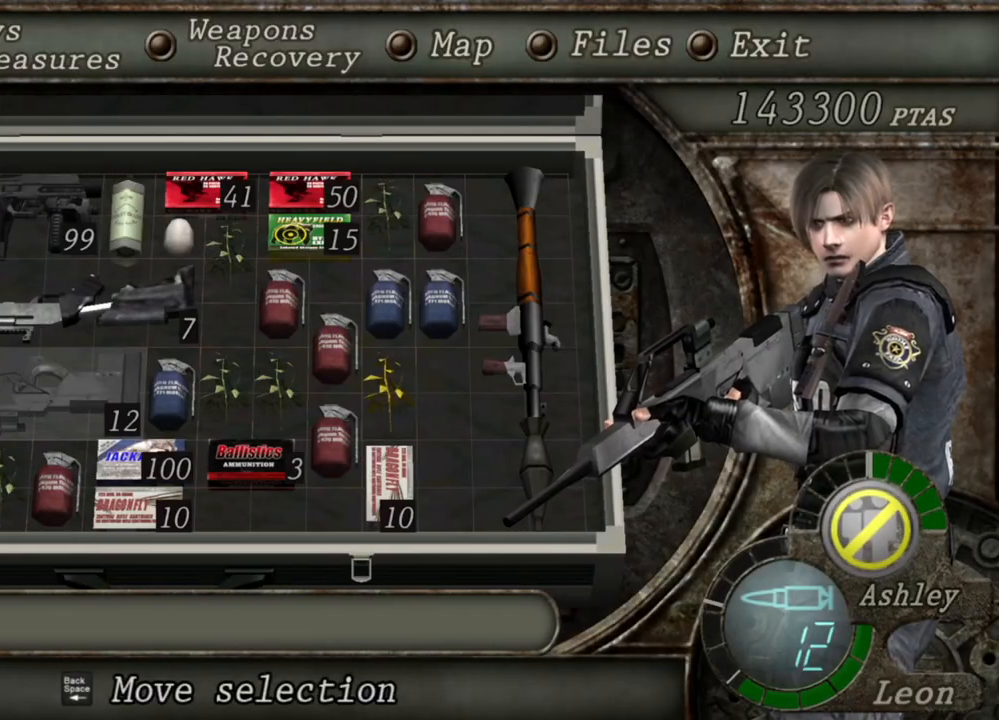
{"keys": [], "mouse": ["right"], "events": []}
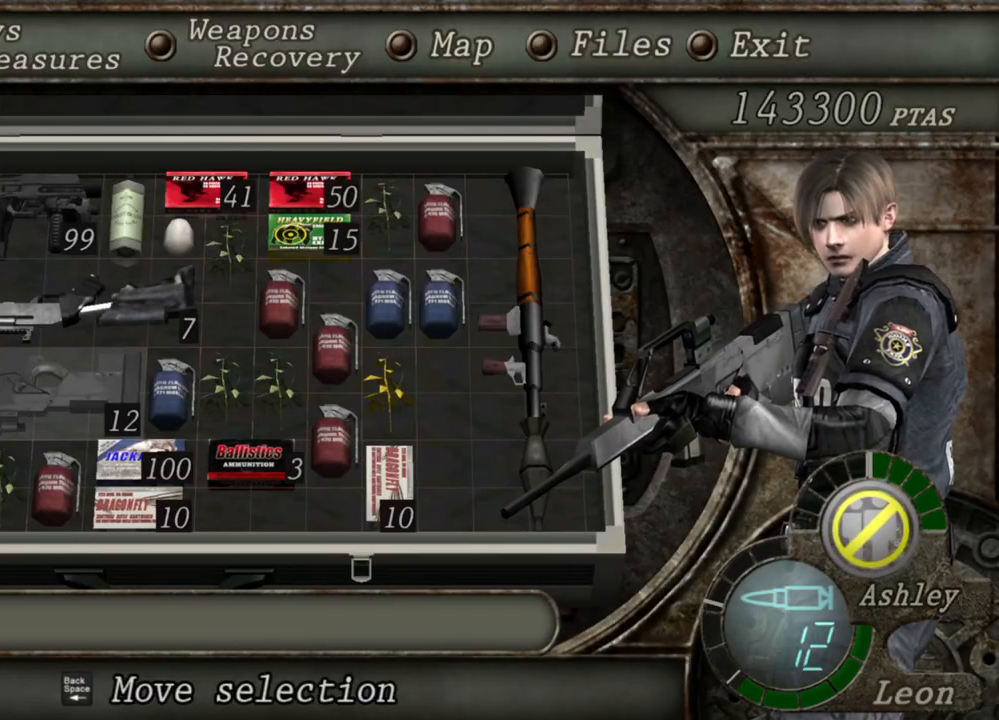
{"keys": [], "mouse": ["right"], "events": []}
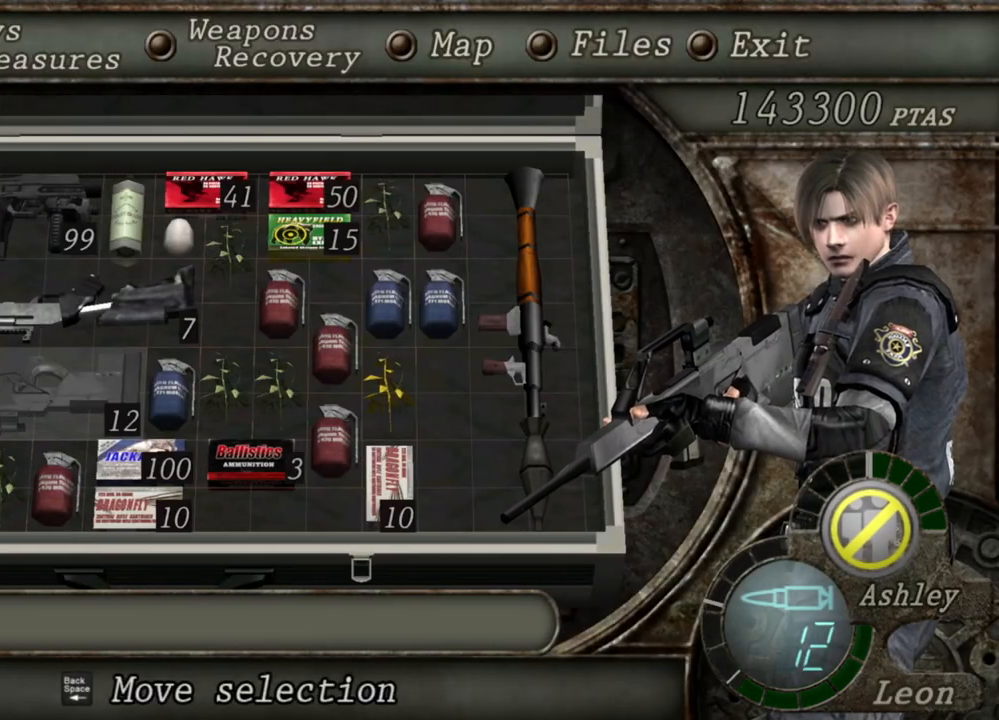
{"keys": [], "mouse": ["right"], "events": []}
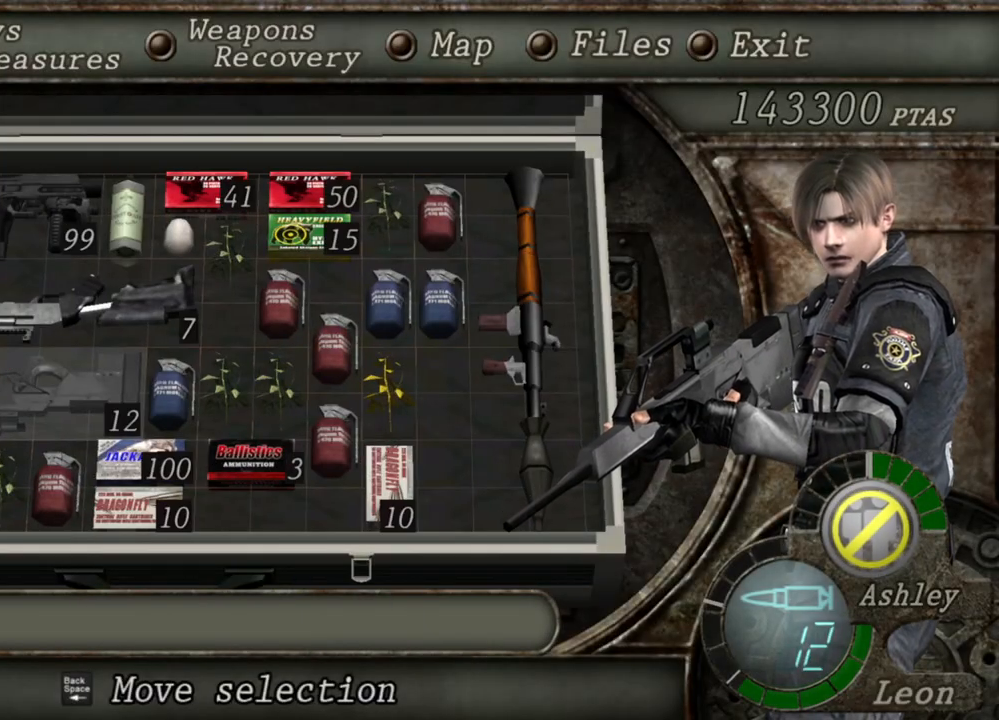
{"keys": [], "mouse": ["right"], "events": []}
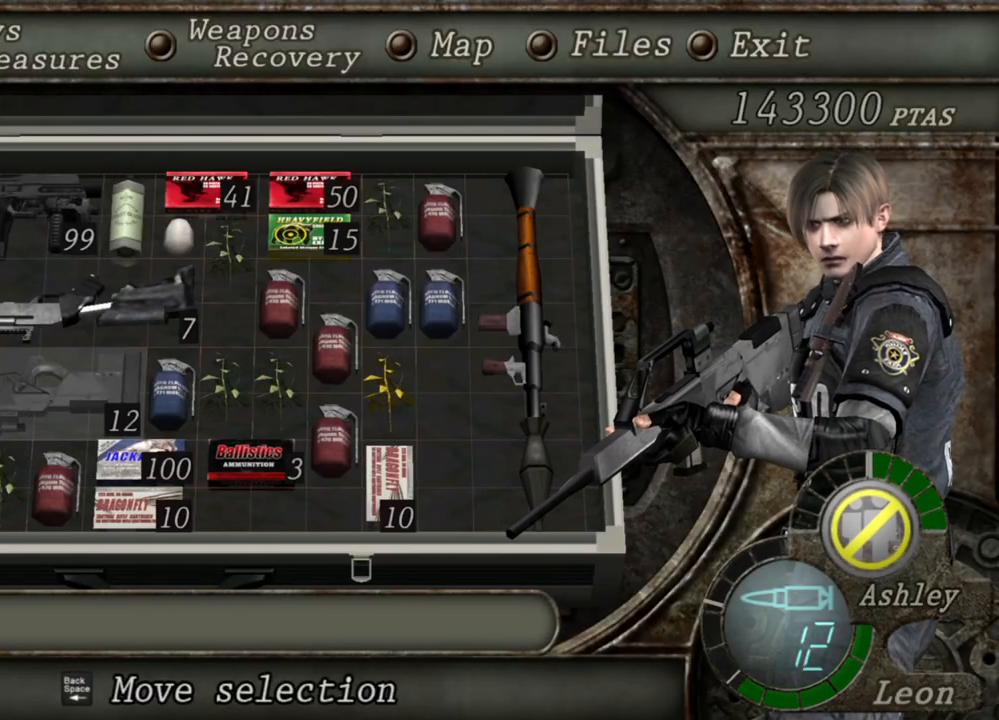
{"keys": [], "mouse": ["right"], "events": []}
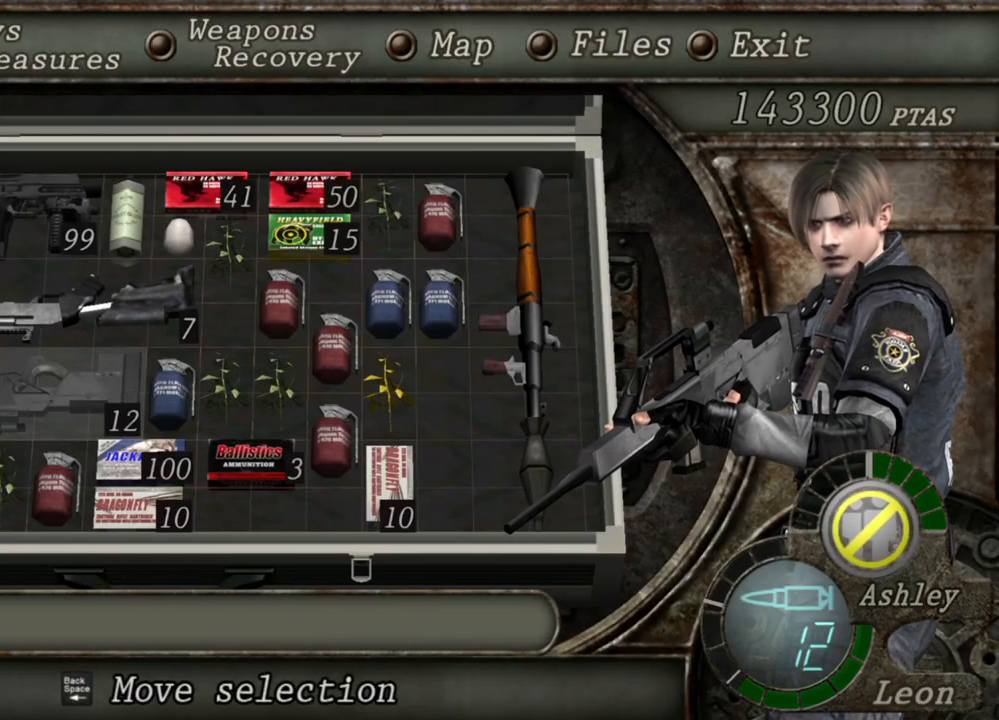
{"keys": [], "mouse": ["right"], "events": []}
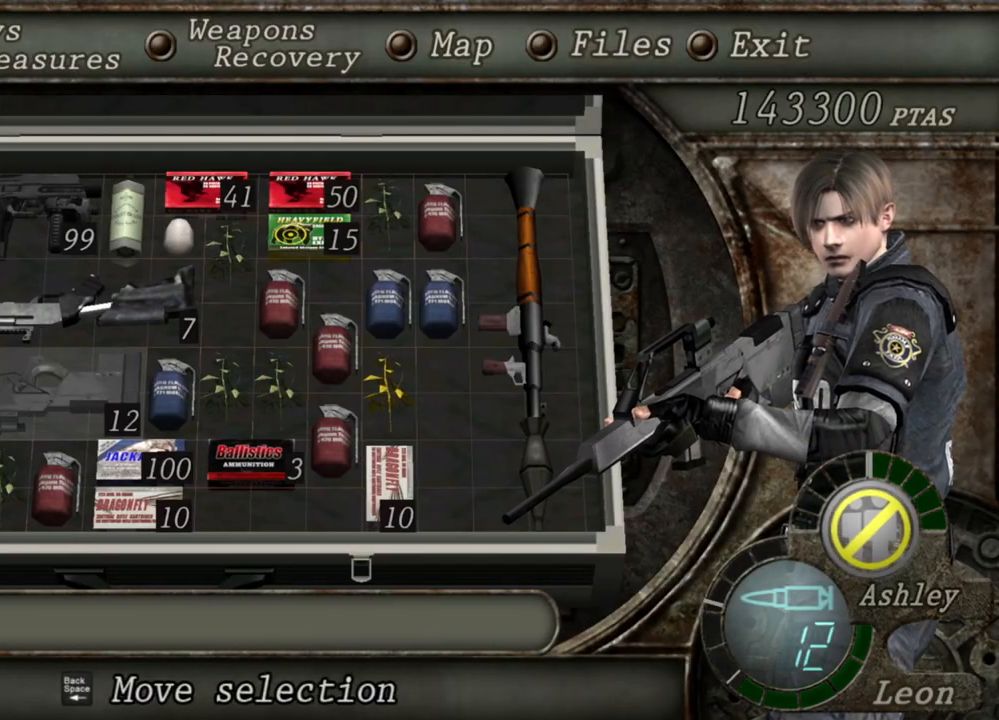
{"keys": [], "mouse": ["right"], "events": [[100, "tab", "down"], [267, "tab", "up"]]}
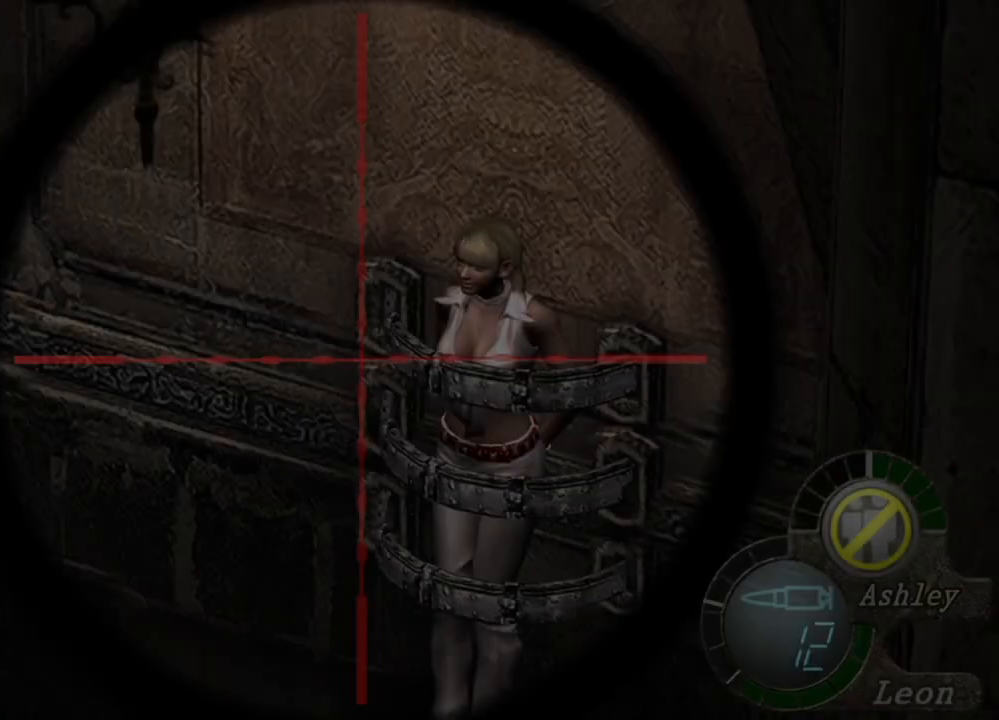
{"keys": [], "mouse": ["right"], "events": []}
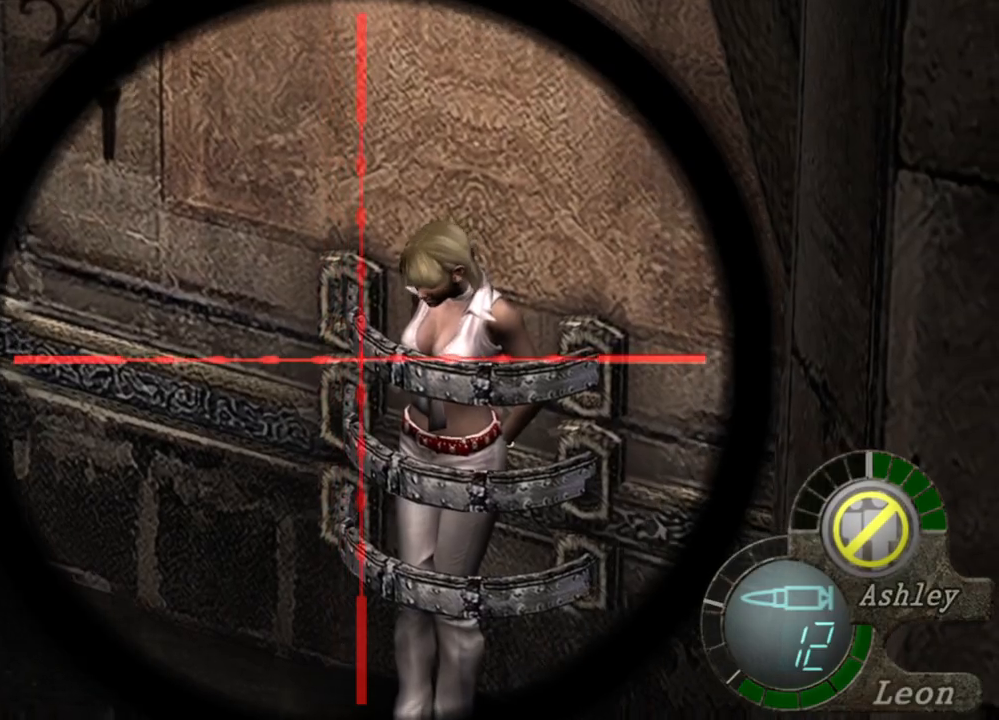
{"keys": [], "mouse": ["right"], "events": [[367, "tab", "down"], [500, "tab", "up"]]}
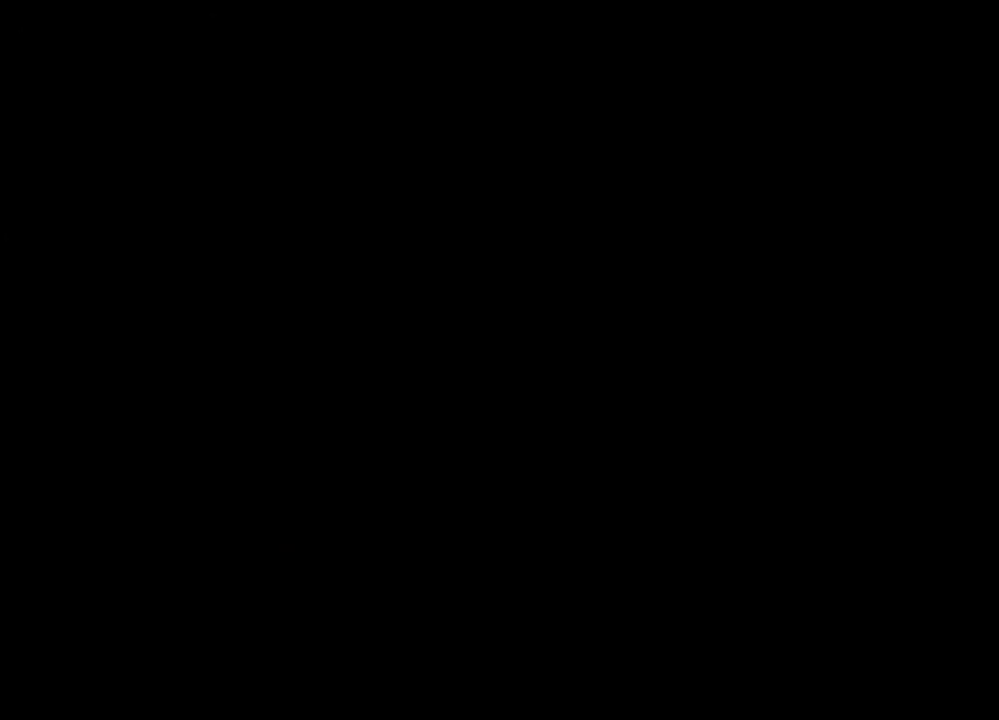
{"keys": [], "mouse": ["right"], "events": []}
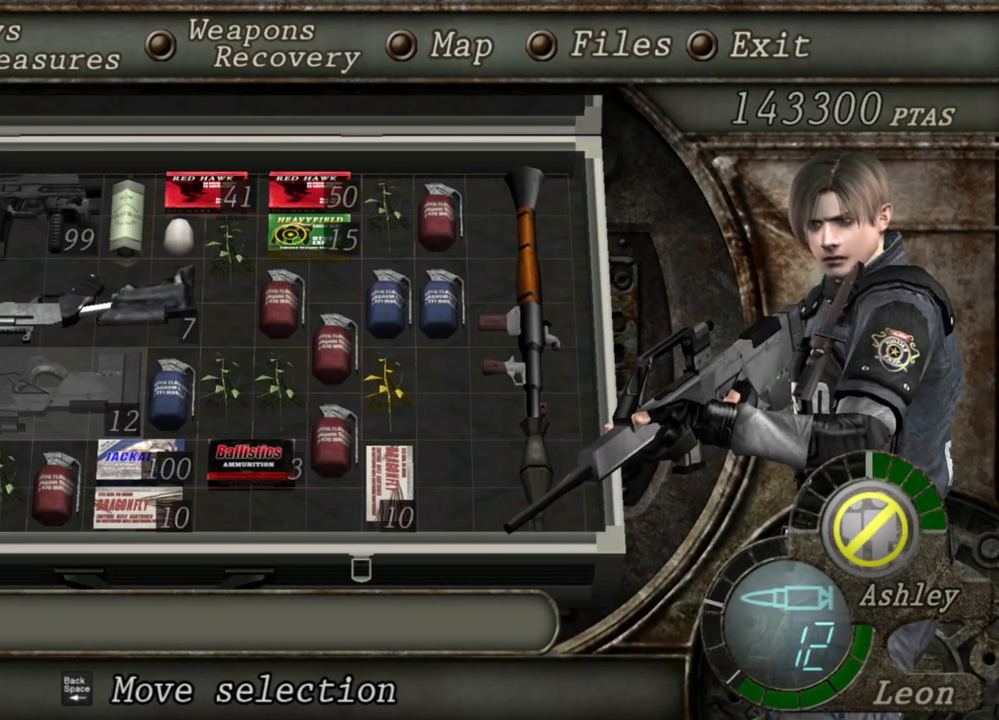
{"keys": [], "mouse": ["right"], "events": []}
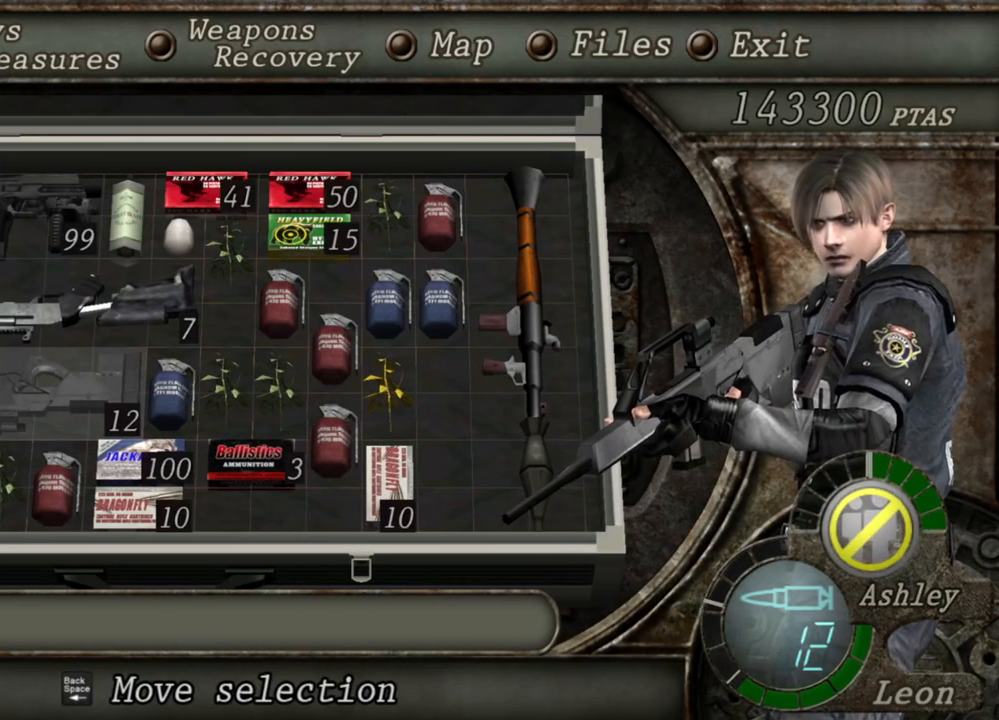
{"keys": [], "mouse": ["right"], "events": []}
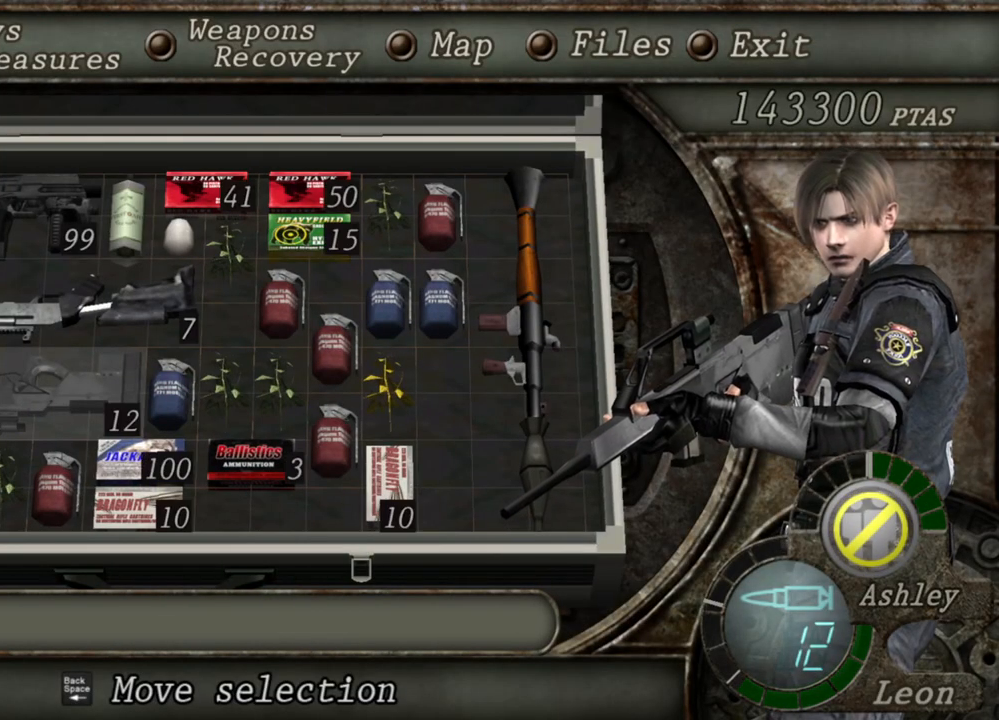
{"keys": [], "mouse": ["right"], "events": []}
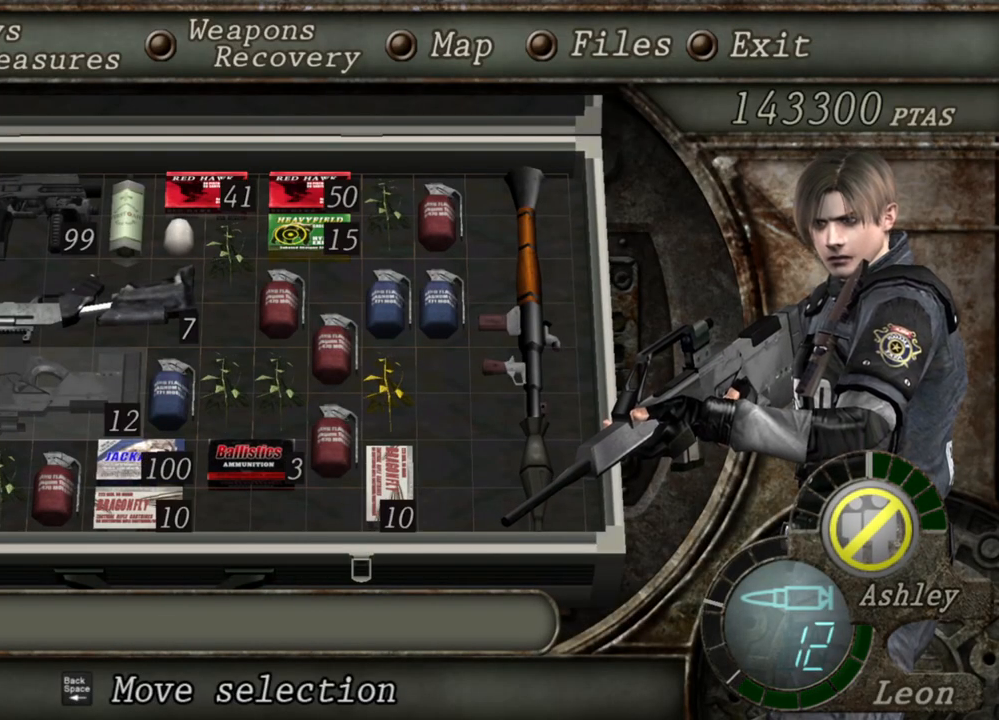
{"keys": [], "mouse": ["right"], "events": []}
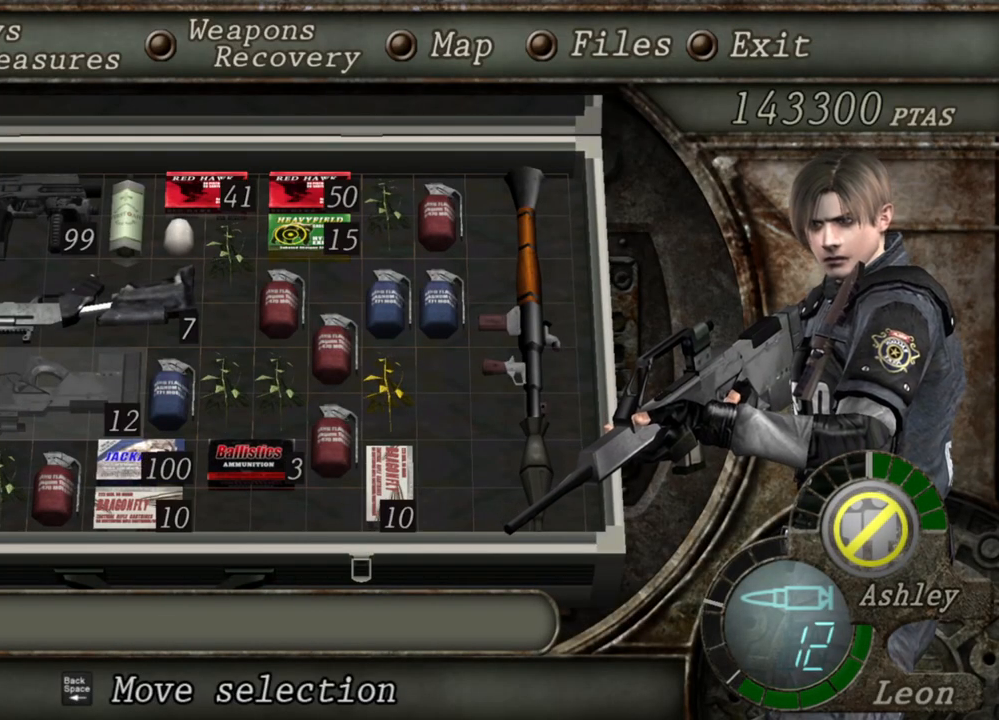
{"keys": [], "mouse": ["right"], "events": []}
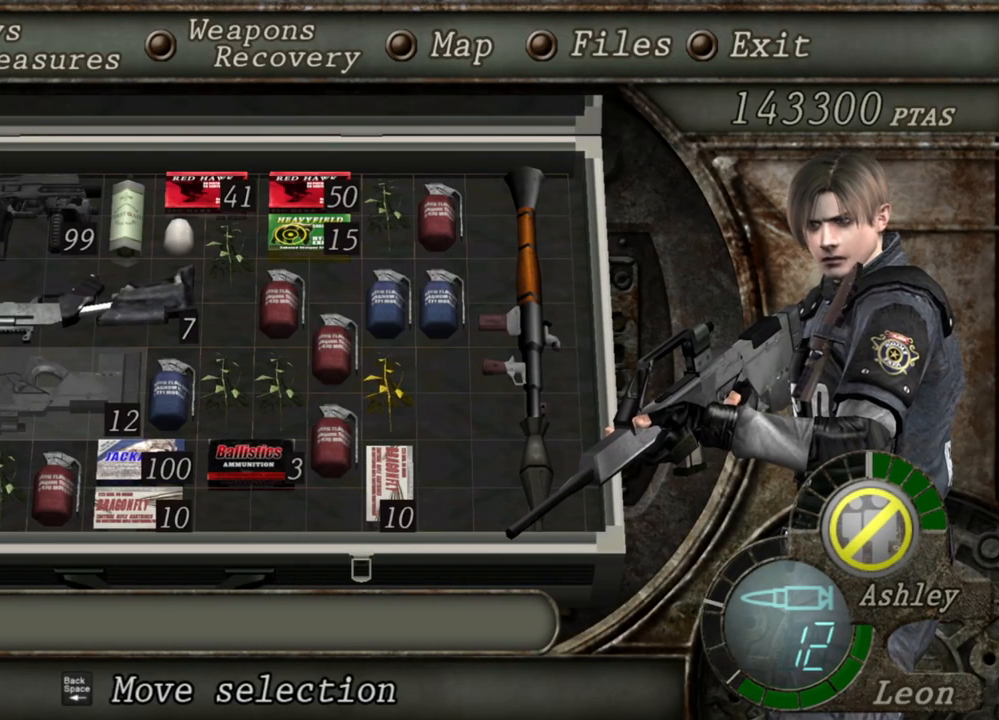
{"keys": [], "mouse": ["right"], "events": []}
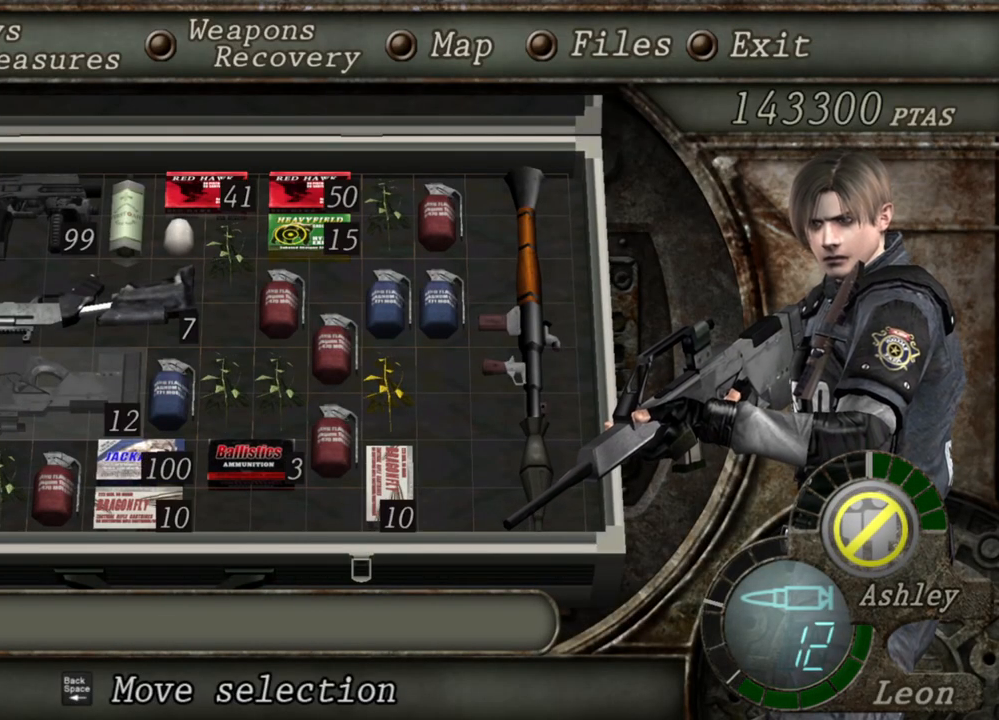
{"keys": [], "mouse": ["right"], "events": []}